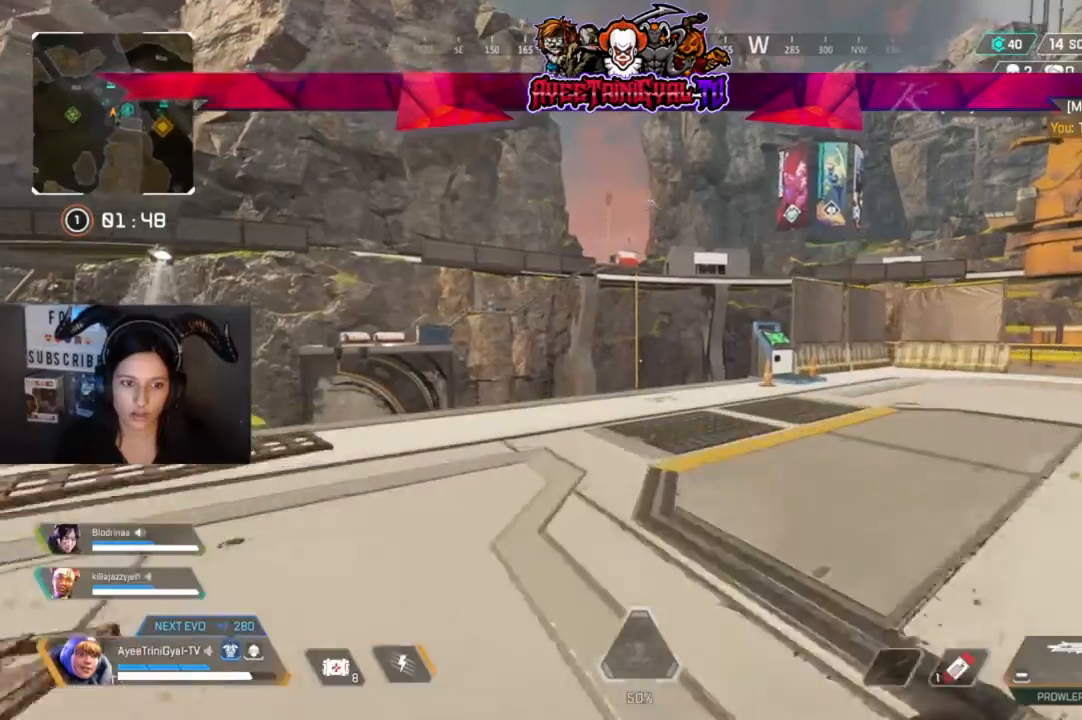
Gameplay with a controller (Xbox layout); each line is a JSON object with the inputs held at the frame after it. "events" lists button and stick changes between this image and that frame as [ms after this image, input, new state], when the widget could be followed in between.
{"buttons": [], "left_stick": "up", "right_stick": "center", "events": []}
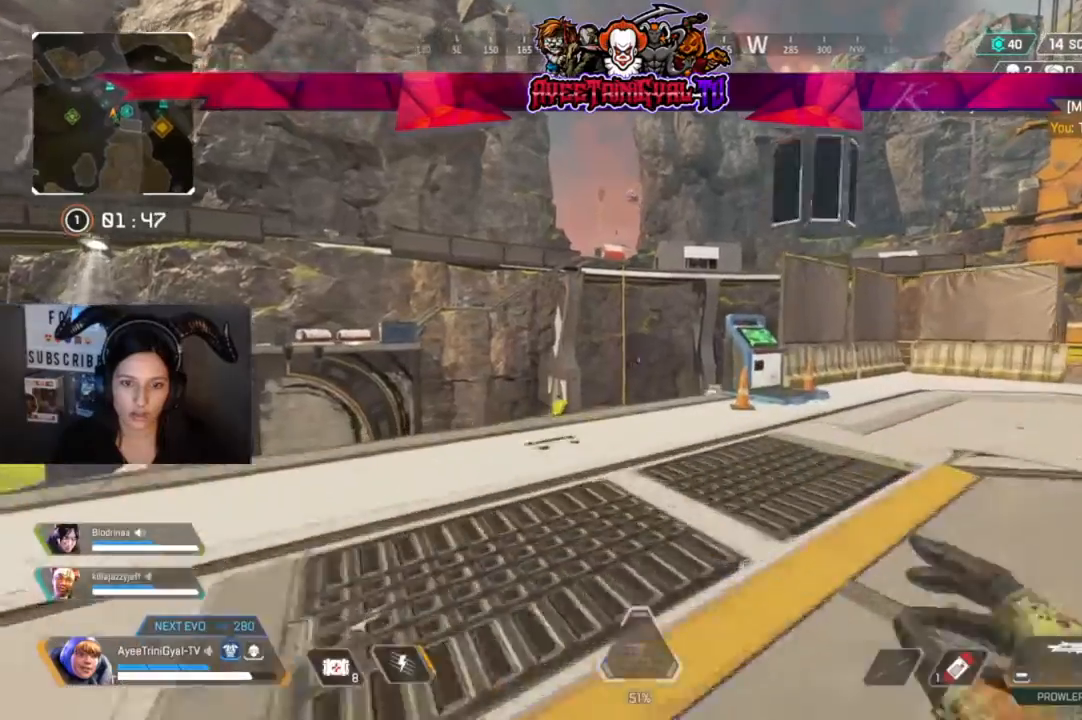
{"buttons": [], "left_stick": "up", "right_stick": "center", "events": []}
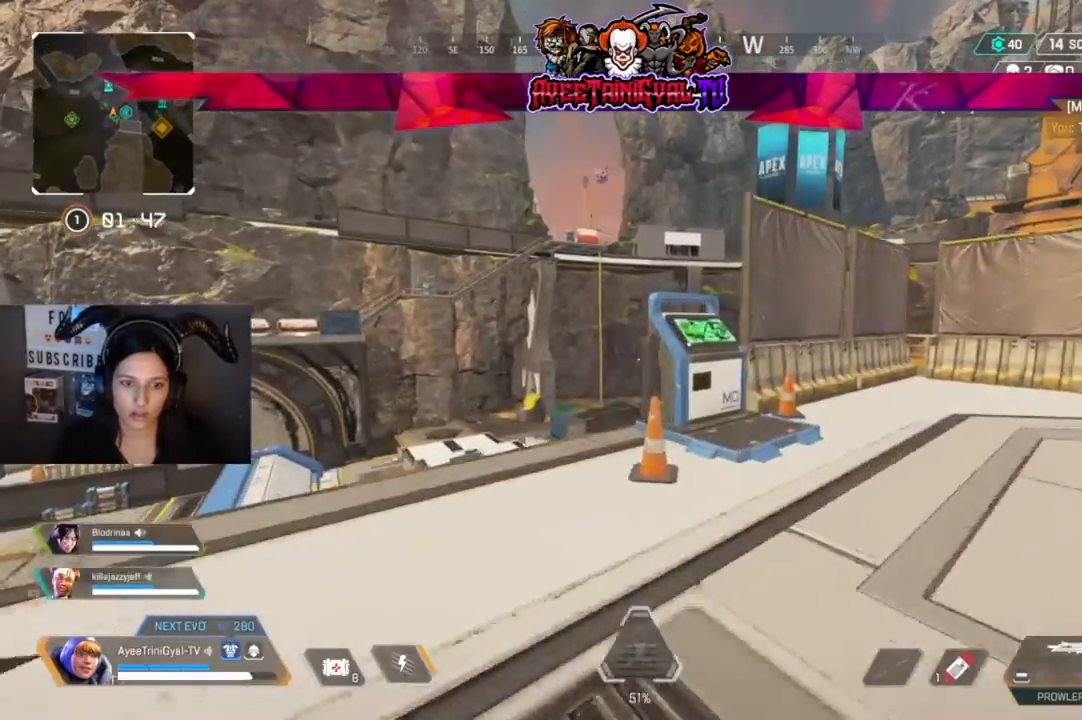
{"buttons": ["X"], "left_stick": "up", "right_stick": "center", "events": [[133, "X", "down"], [300, "left_stick", "center"], [467, "left_stick", "up"]]}
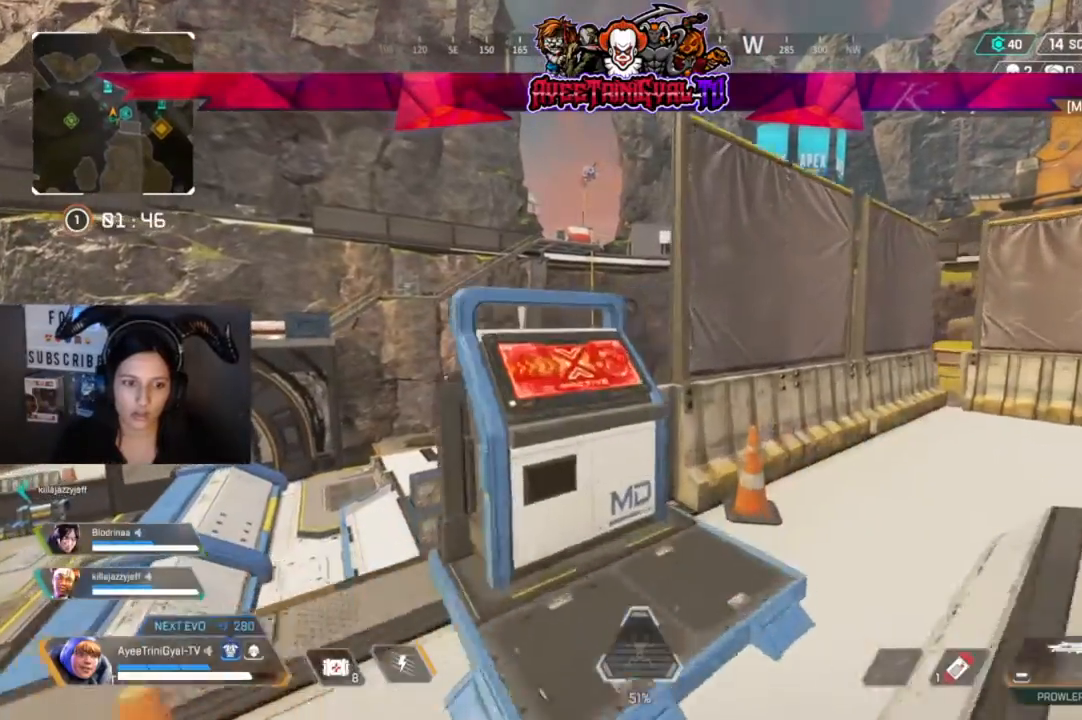
{"buttons": [], "left_stick": "center", "right_stick": "center", "events": [[200, "X", "up"], [233, "left_stick", "down-left"], [333, "left_stick", "left"], [333, "right_stick", "down-left"], [467, "left_stick", "center"], [467, "right_stick", "center"]]}
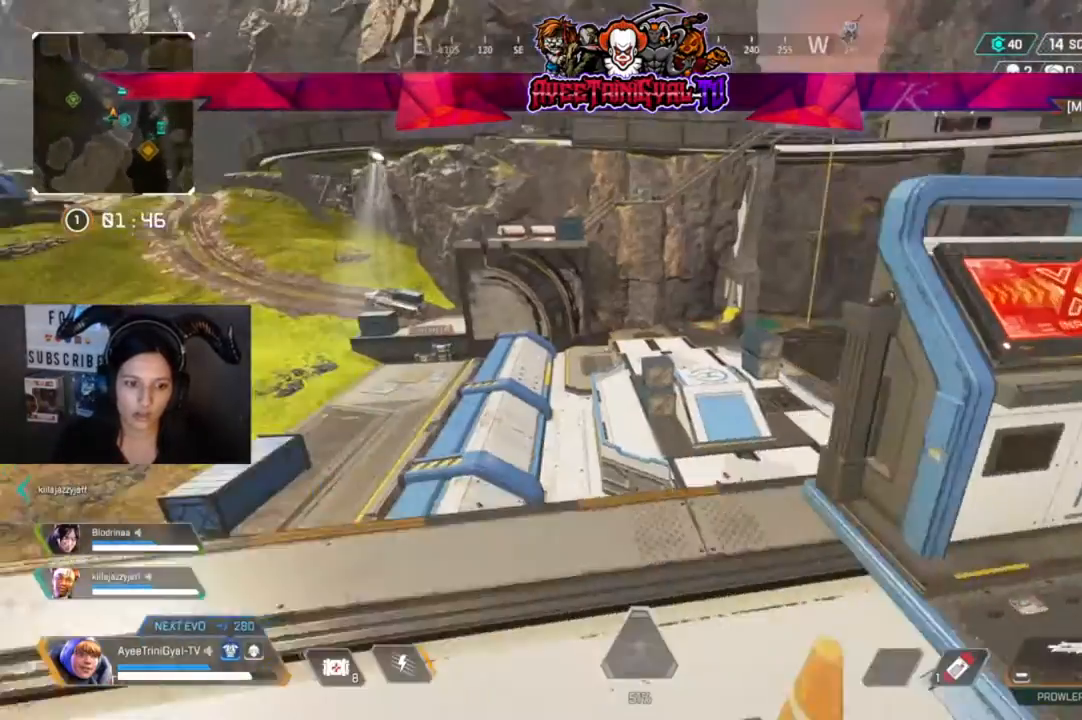
{"buttons": [], "left_stick": "center", "right_stick": "center", "events": []}
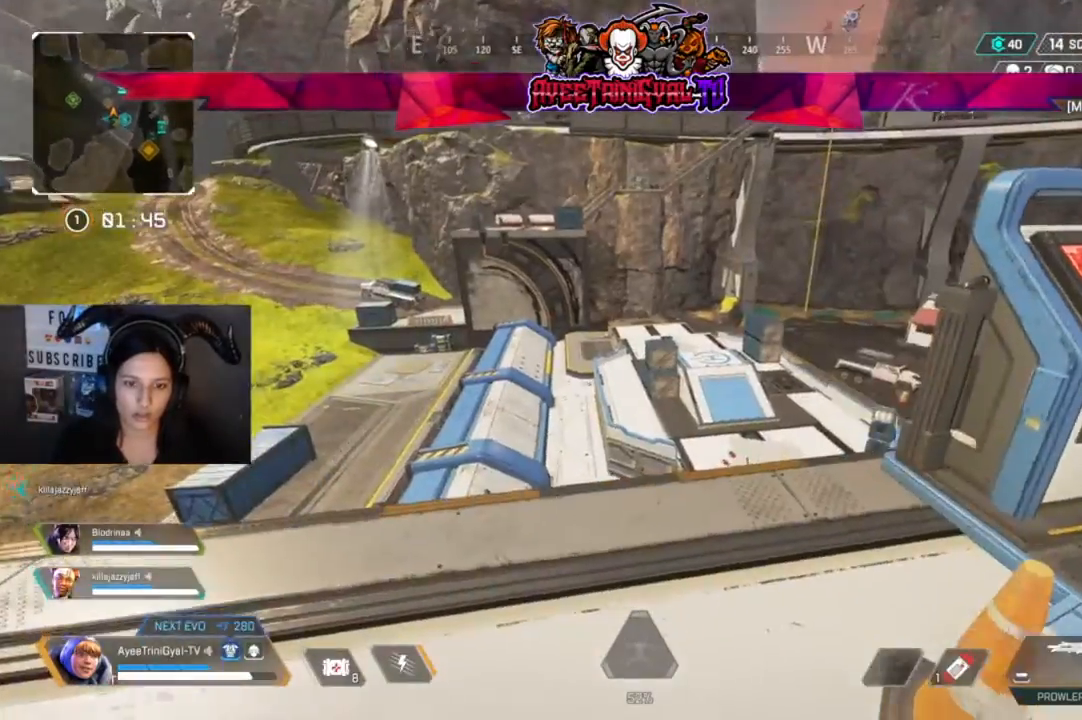
{"buttons": ["L3"], "left_stick": "up-left", "right_stick": "center", "events": [[33, "left_stick", "down-right"], [167, "right_stick", "right"], [267, "right_stick", "center"], [300, "left_stick", "center"], [367, "left_stick", "up-left"], [500, "L3", "down"]]}
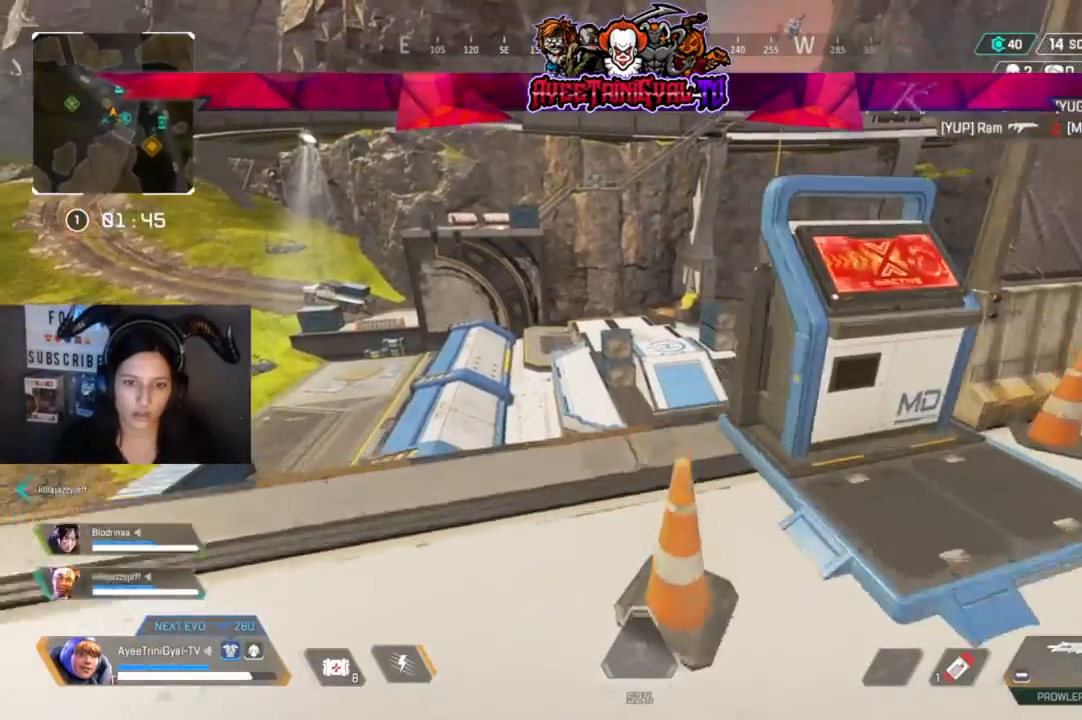
{"buttons": [], "left_stick": "up-right", "right_stick": "center", "events": [[200, "L3", "up"], [200, "left_stick", "up"], [333, "R3", "down"], [400, "left_stick", "up-right"], [467, "R3", "up"]]}
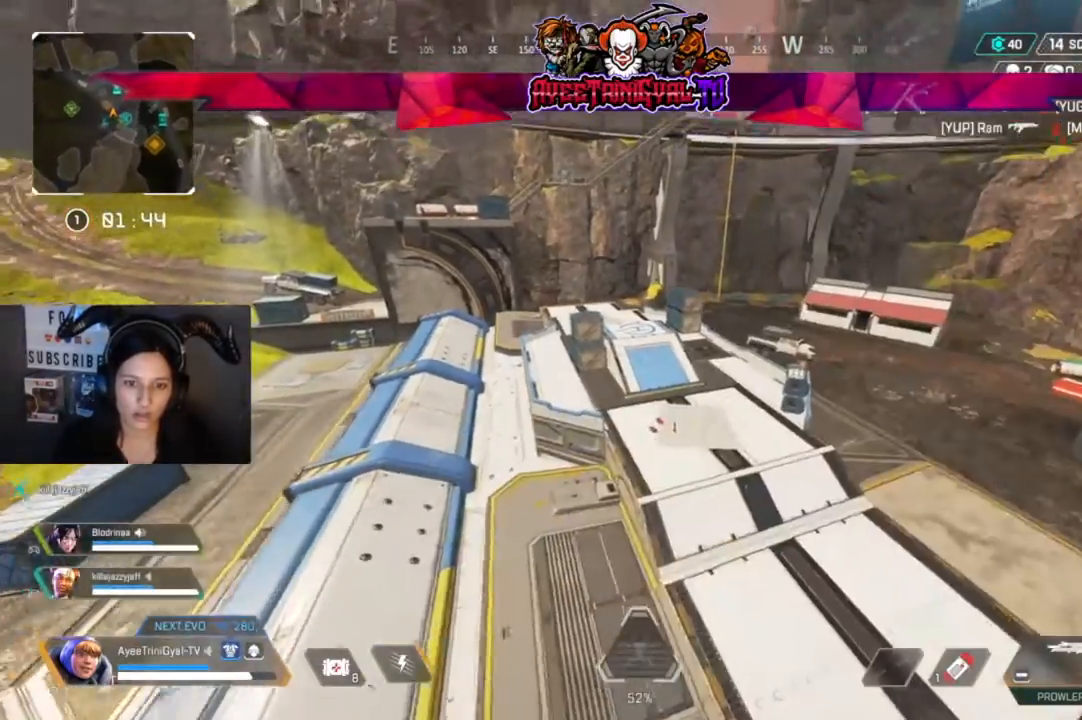
{"buttons": [], "left_stick": "up-right", "right_stick": "center", "events": [[133, "A", "down"], [300, "A", "up"]]}
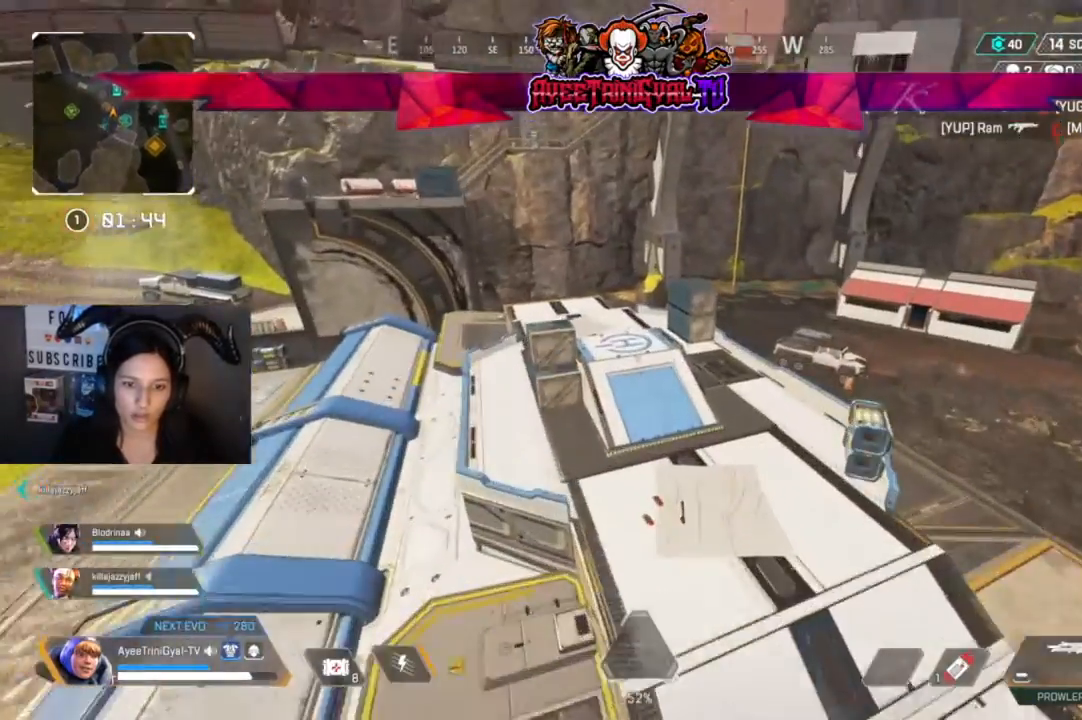
{"buttons": [], "left_stick": "right", "right_stick": "center", "events": [[67, "left_stick", "right"], [67, "right_stick", "down-left"], [167, "right_stick", "center"]]}
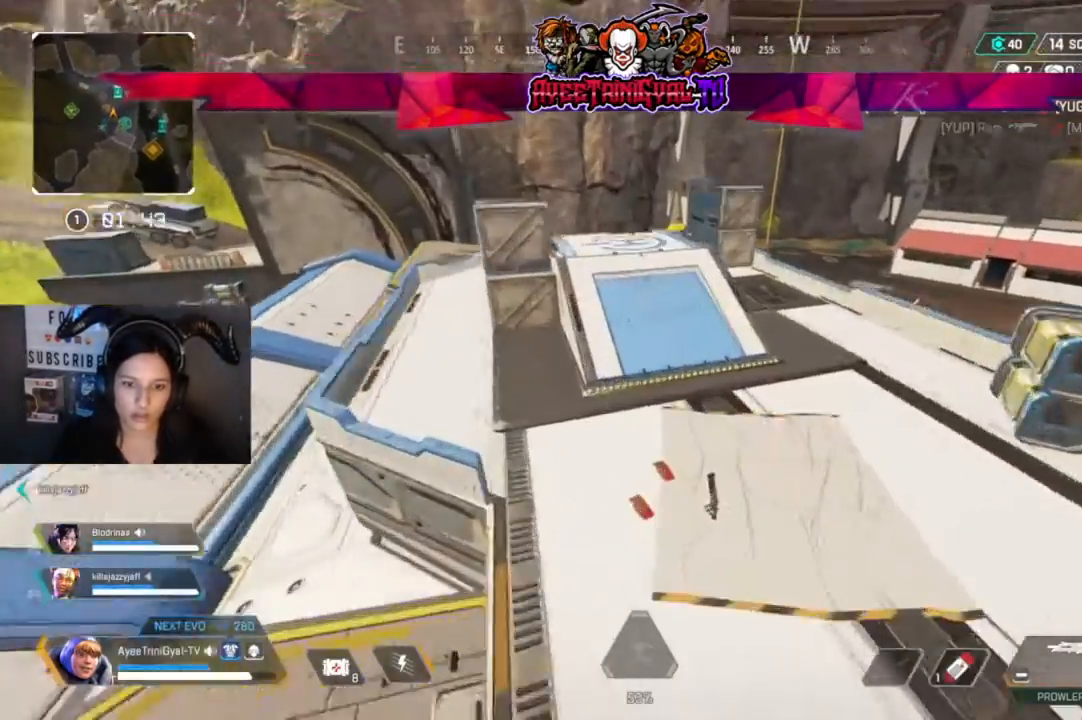
{"buttons": [], "left_stick": "right", "right_stick": "center", "events": [[100, "right_stick", "left"], [267, "left_stick", "down-right"], [400, "left_stick", "right"], [400, "right_stick", "center"]]}
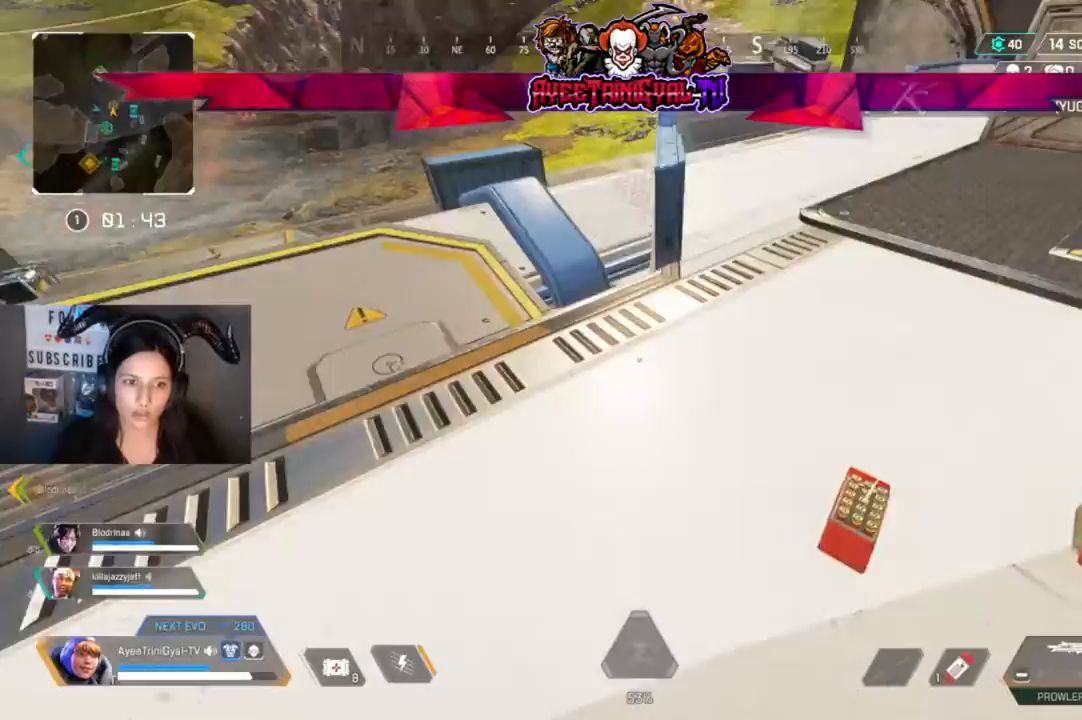
{"buttons": [], "left_stick": "up", "right_stick": "center", "events": [[33, "right_stick", "right"], [67, "left_stick", "up-right"], [200, "L3", "down"], [267, "right_stick", "center"], [333, "L3", "up"], [333, "left_stick", "up"]]}
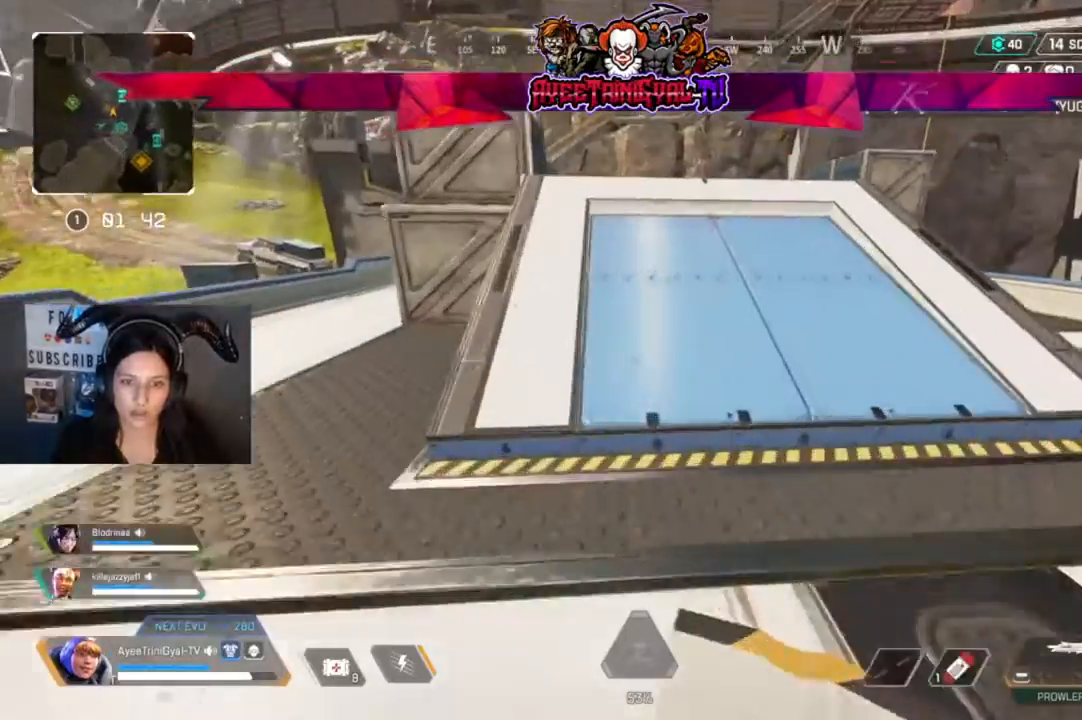
{"buttons": [], "left_stick": "up", "right_stick": "center", "events": []}
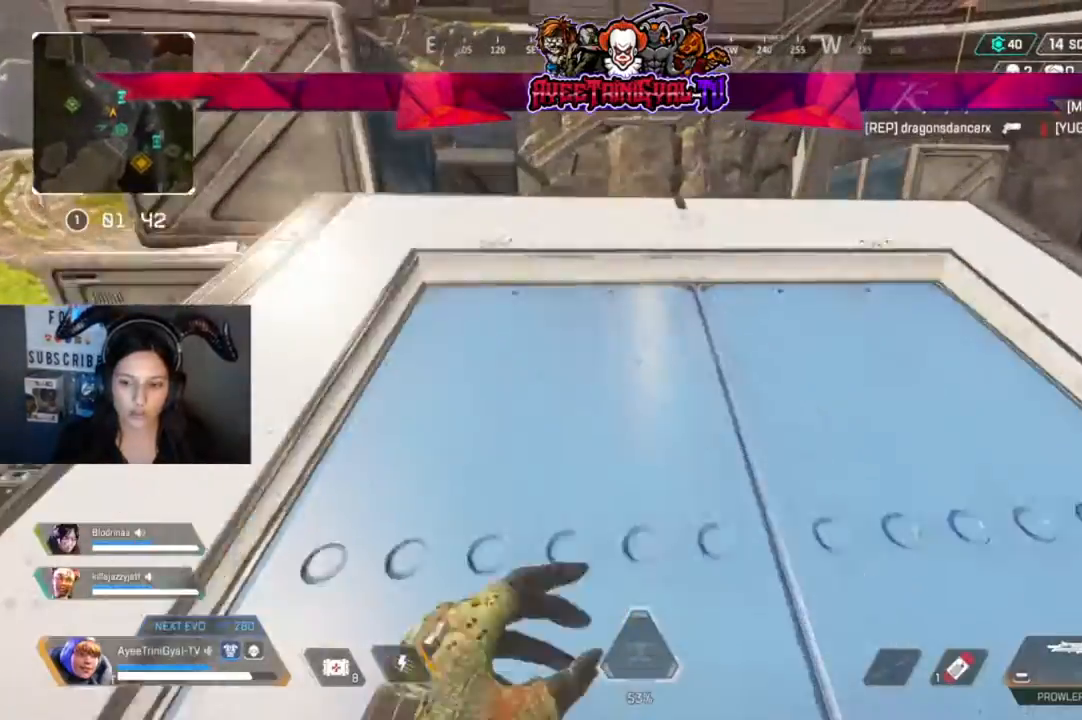
{"buttons": [], "left_stick": "up", "right_stick": "center", "events": []}
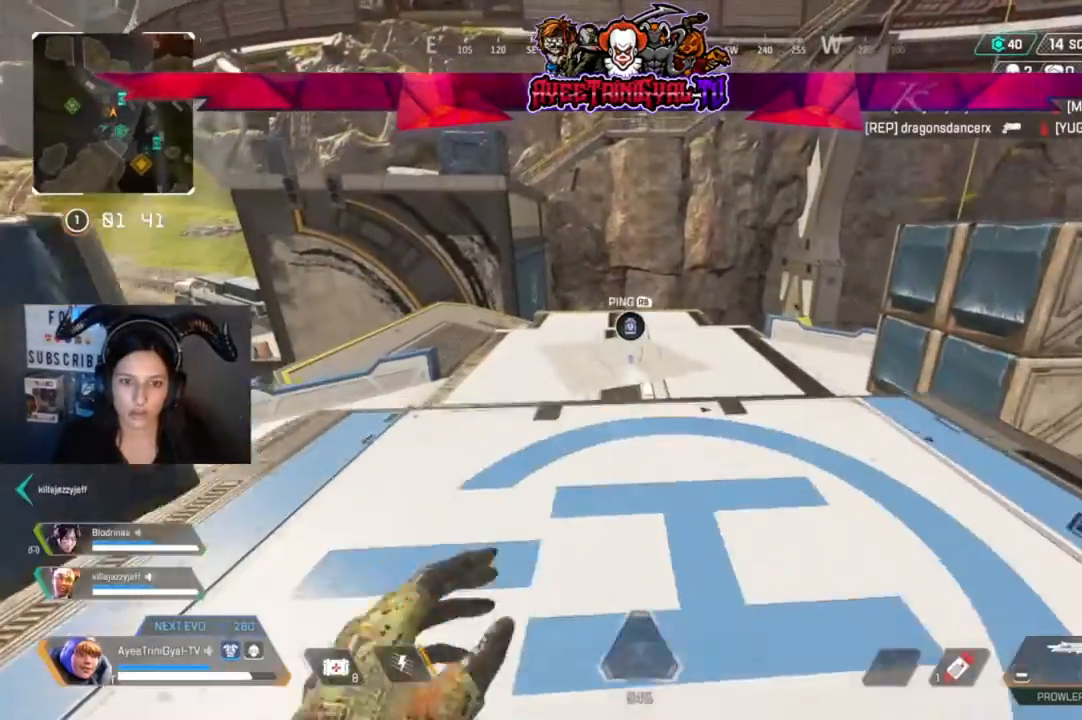
{"buttons": [], "left_stick": "up", "right_stick": "center", "events": []}
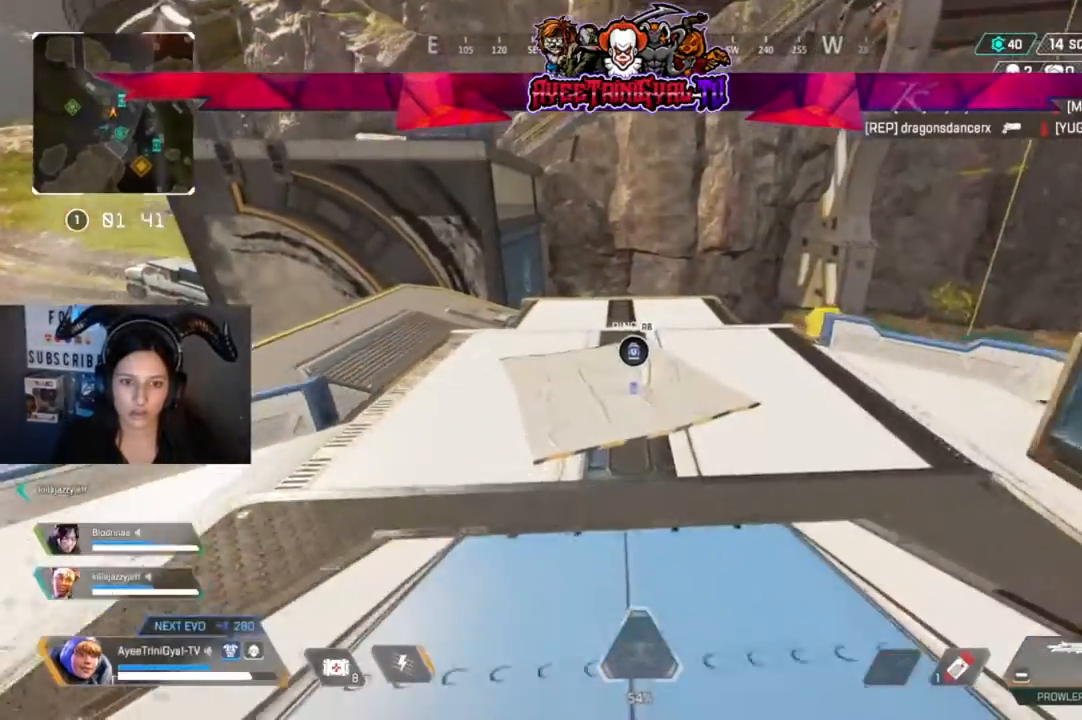
{"buttons": ["X"], "left_stick": "up", "right_stick": "center", "events": [[433, "X", "down"]]}
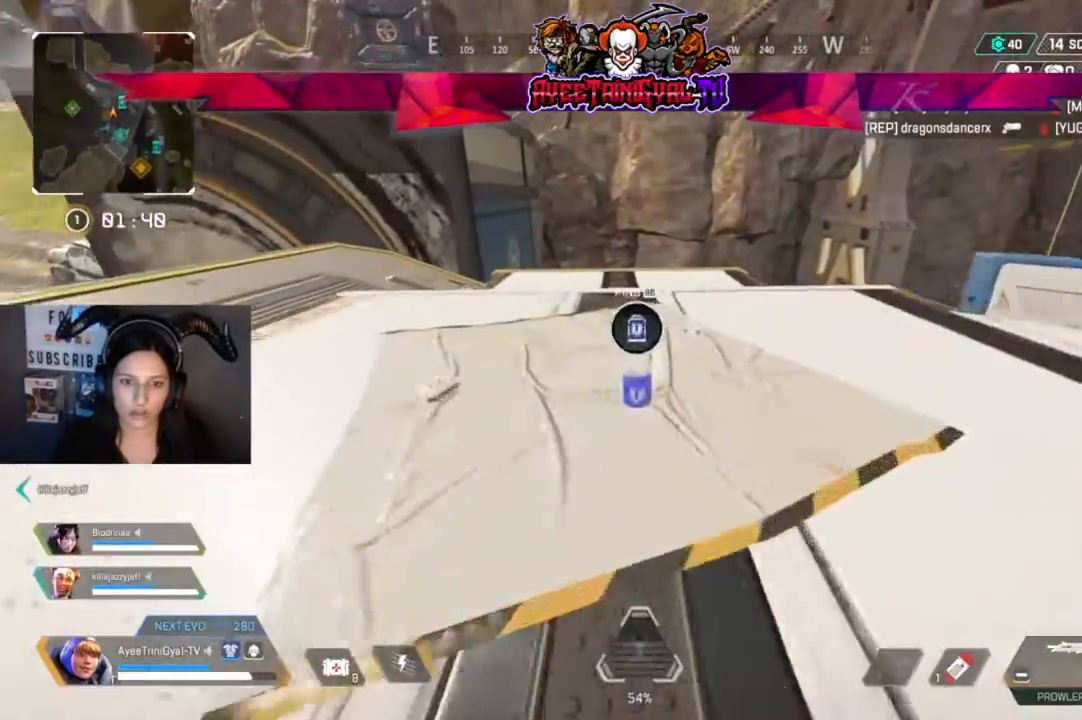
{"buttons": ["X"], "left_stick": "right", "right_stick": "center", "events": [[67, "X", "up"], [167, "left_stick", "left"], [267, "right_stick", "down-left"], [367, "right_stick", "center"], [400, "left_stick", "right"], [467, "X", "down"]]}
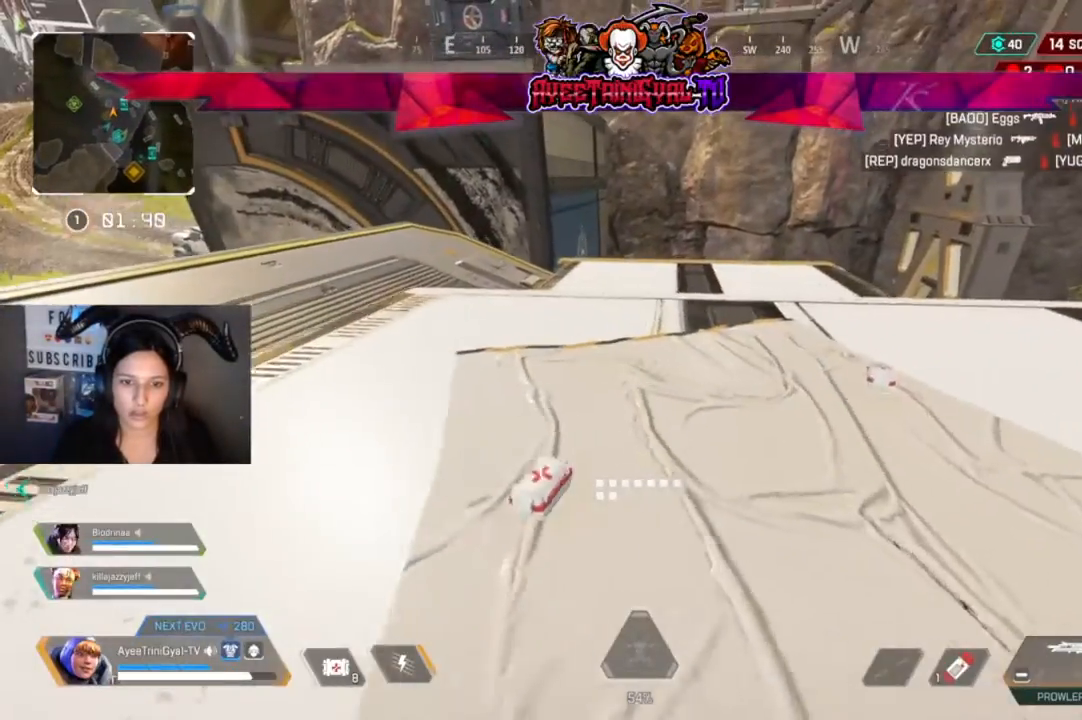
{"buttons": [], "left_stick": "center", "right_stick": "center", "events": [[33, "left_stick", "center"], [67, "X", "up"], [300, "left_stick", "left"], [333, "X", "down"], [433, "left_stick", "center"], [467, "X", "up"]]}
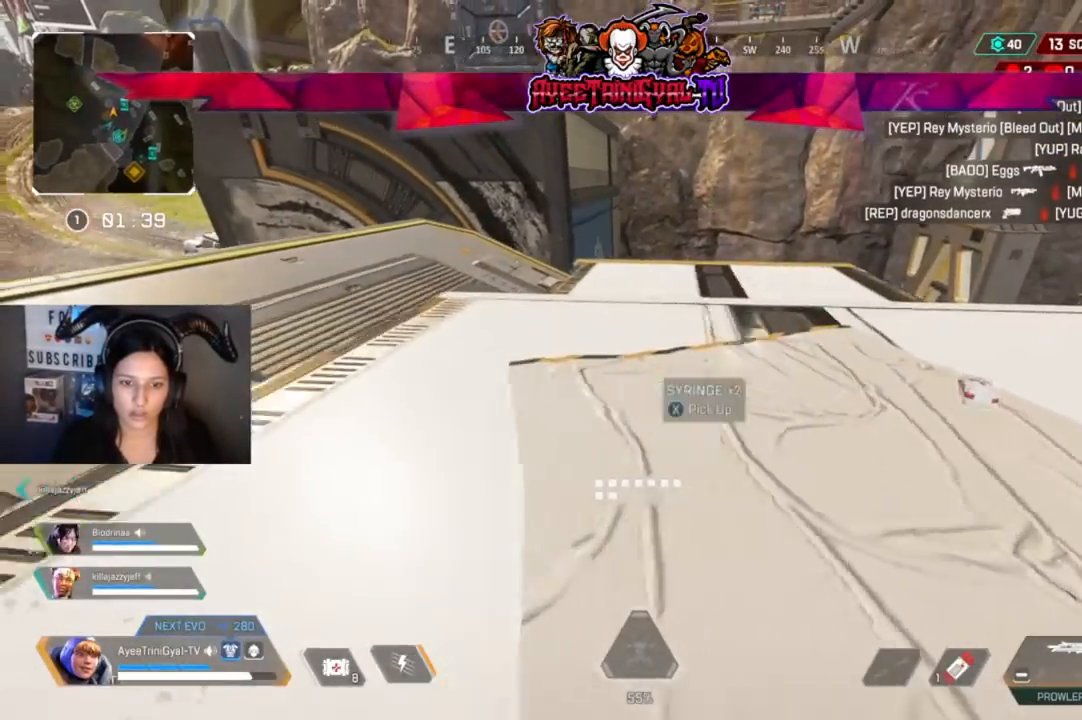
{"buttons": ["X"], "left_stick": "up-right", "right_stick": "center", "events": [[33, "left_stick", "right"], [200, "X", "down"], [233, "left_stick", "up-right"], [267, "X", "up"], [467, "X", "down"]]}
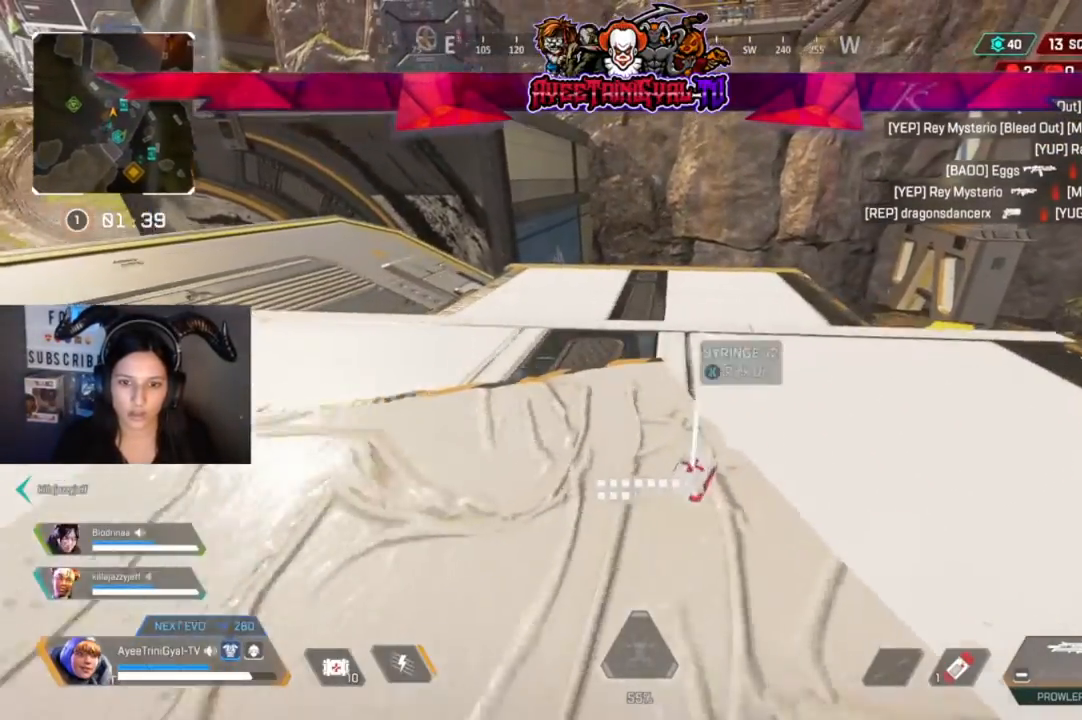
{"buttons": [], "left_stick": "center", "right_stick": "center", "events": [[67, "X", "up"], [133, "left_stick", "center"], [233, "left_stick", "up"], [267, "right_stick", "up-right"], [333, "left_stick", "up-right"], [400, "right_stick", "center"], [467, "left_stick", "center"]]}
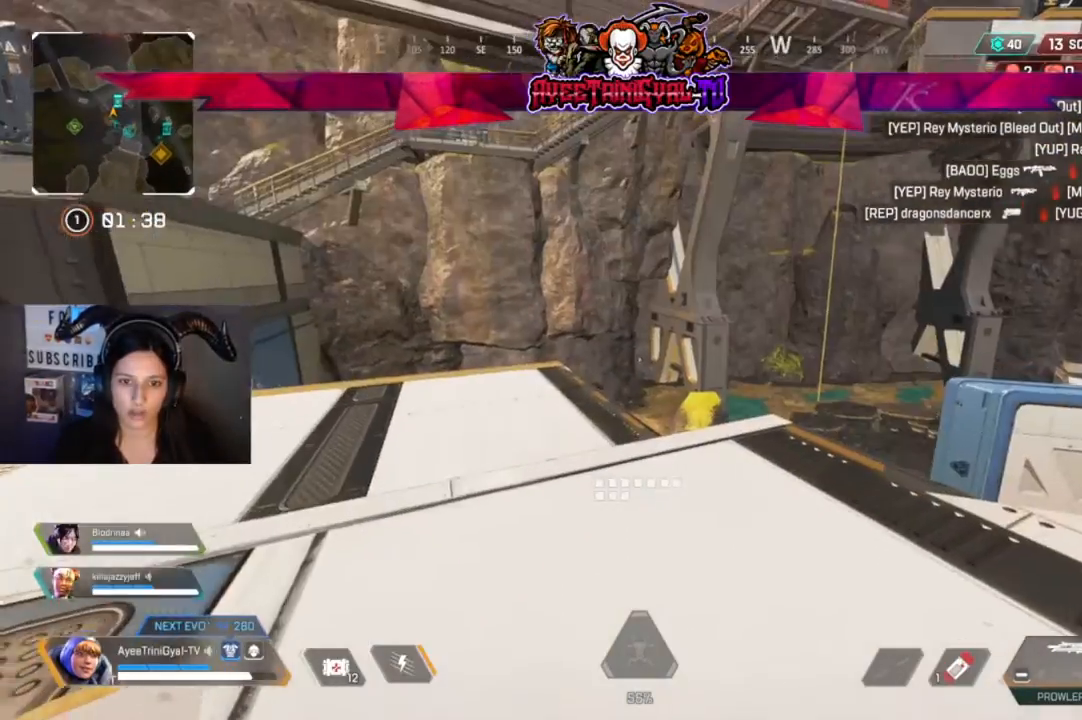
{"buttons": [], "left_stick": "center", "right_stick": "right", "events": [[367, "right_stick", "right"]]}
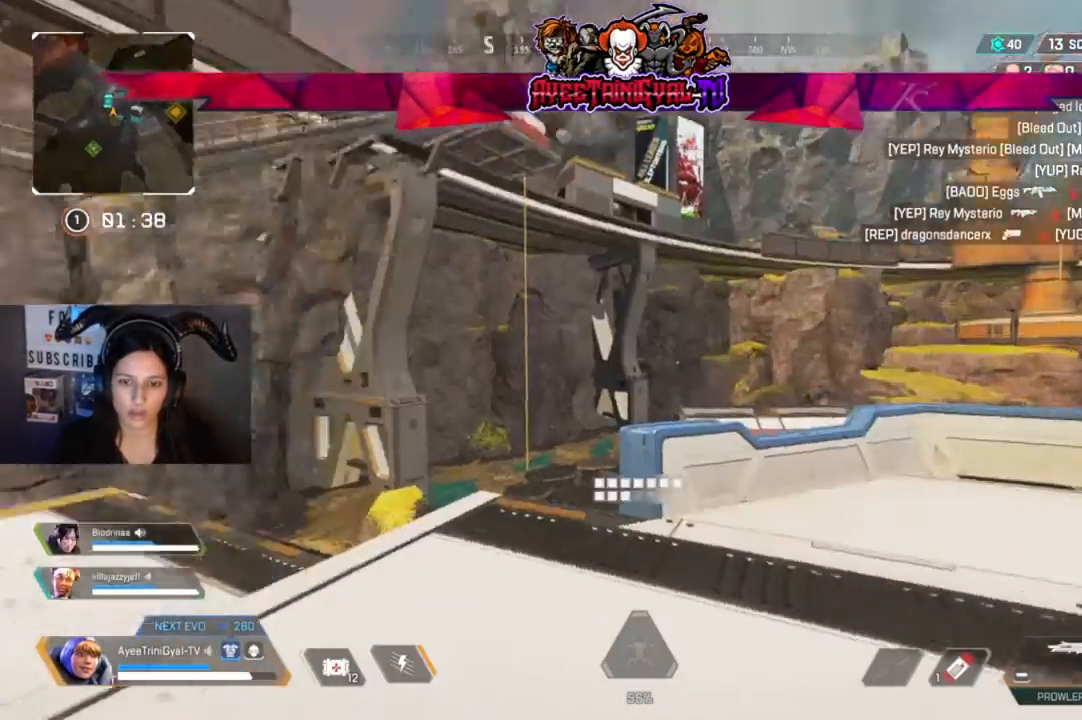
{"buttons": [], "left_stick": "center", "right_stick": "right", "events": [[133, "right_stick", "center"], [333, "right_stick", "right"]]}
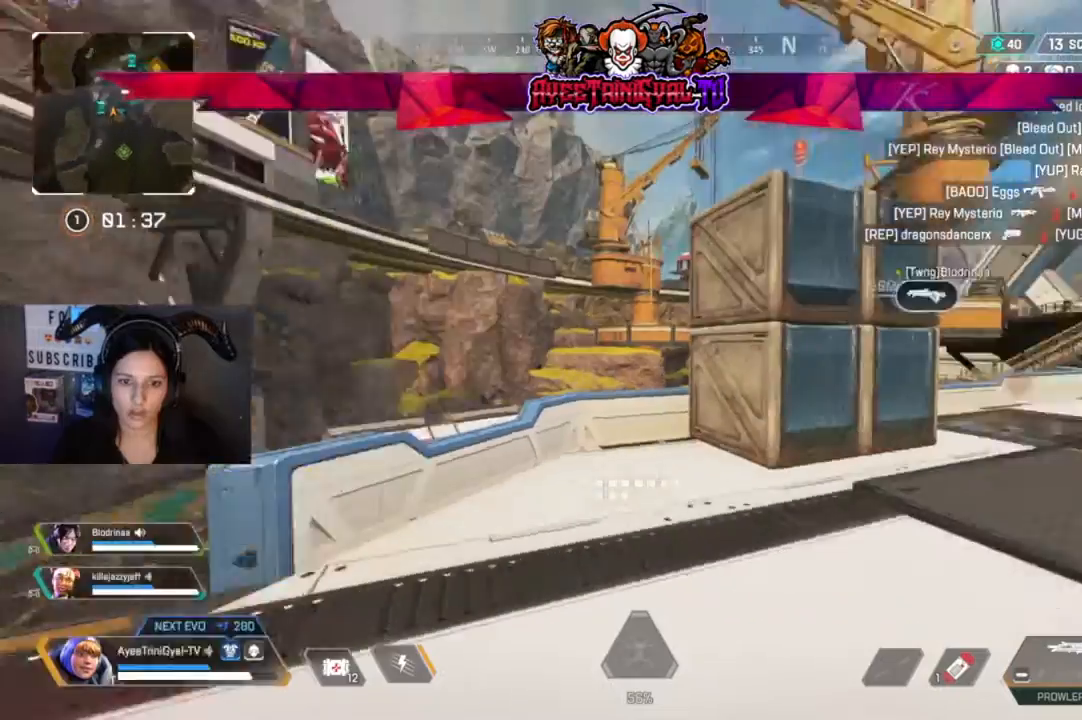
{"buttons": [], "left_stick": "center", "right_stick": "center", "events": [[233, "right_stick", "center"], [400, "right_stick", "up-right"], [500, "right_stick", "center"]]}
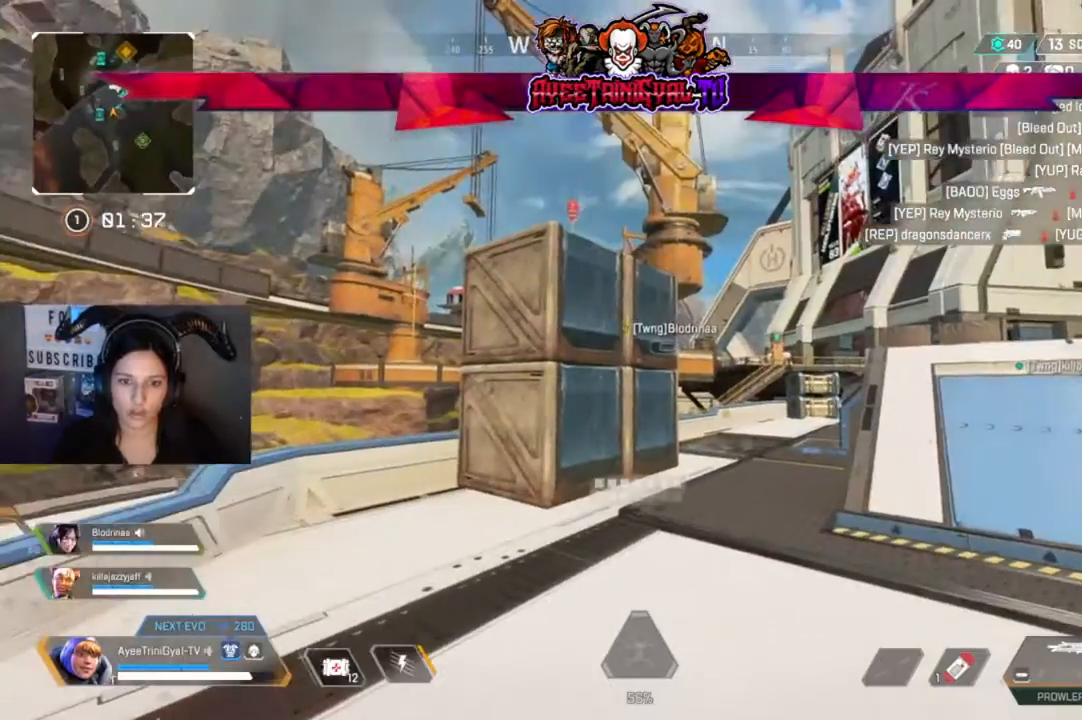
{"buttons": [], "left_stick": "center", "right_stick": "center", "events": []}
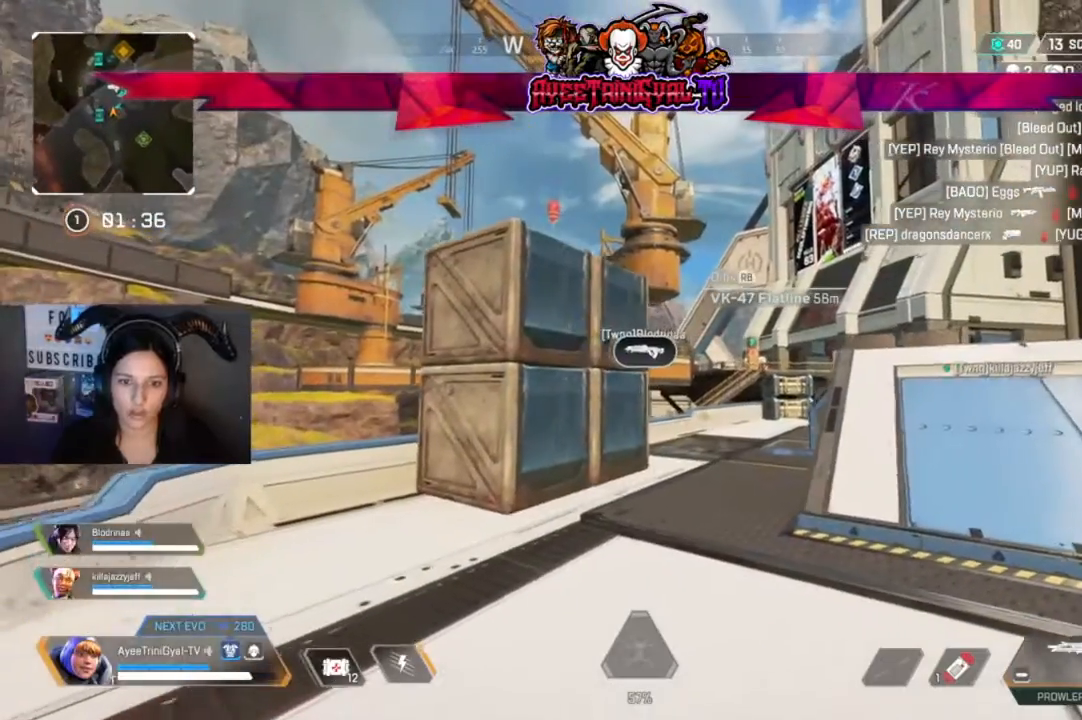
{"buttons": [], "left_stick": "center", "right_stick": "center", "events": []}
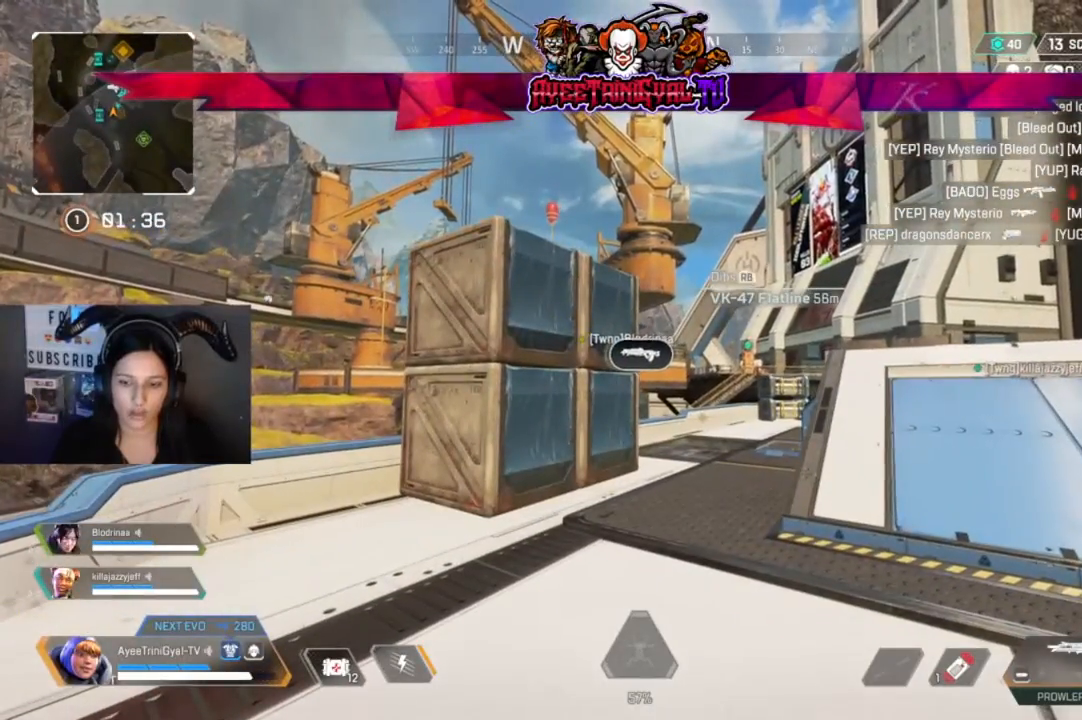
{"buttons": [], "left_stick": "center", "right_stick": "center", "events": []}
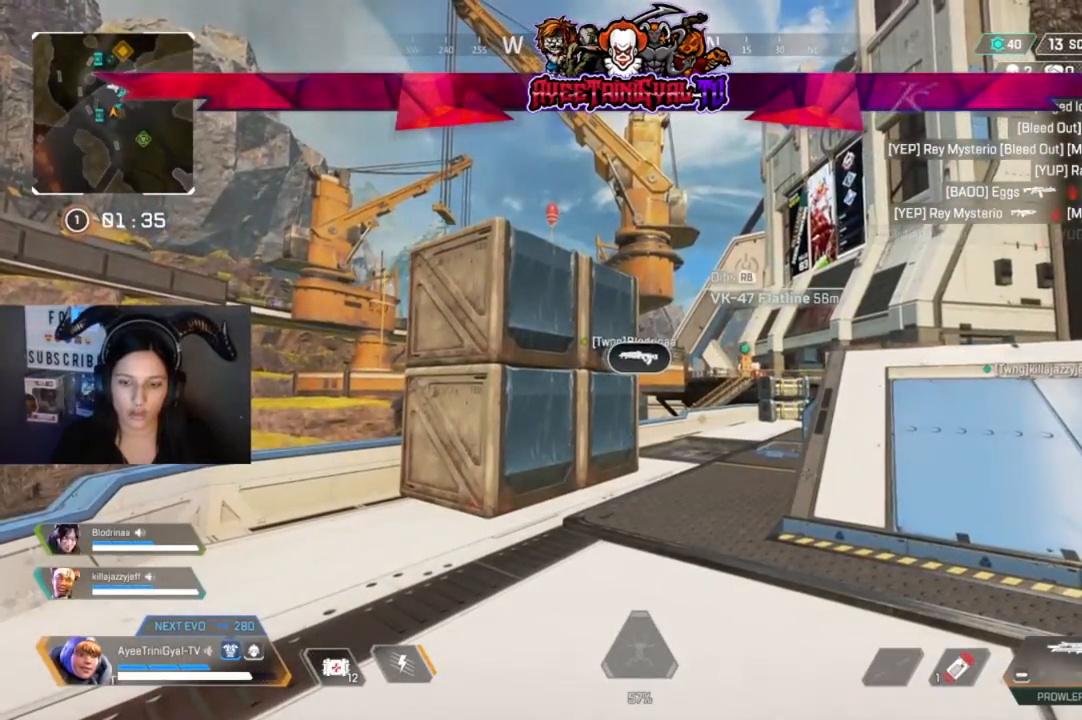
{"buttons": [], "left_stick": "center", "right_stick": "center", "events": []}
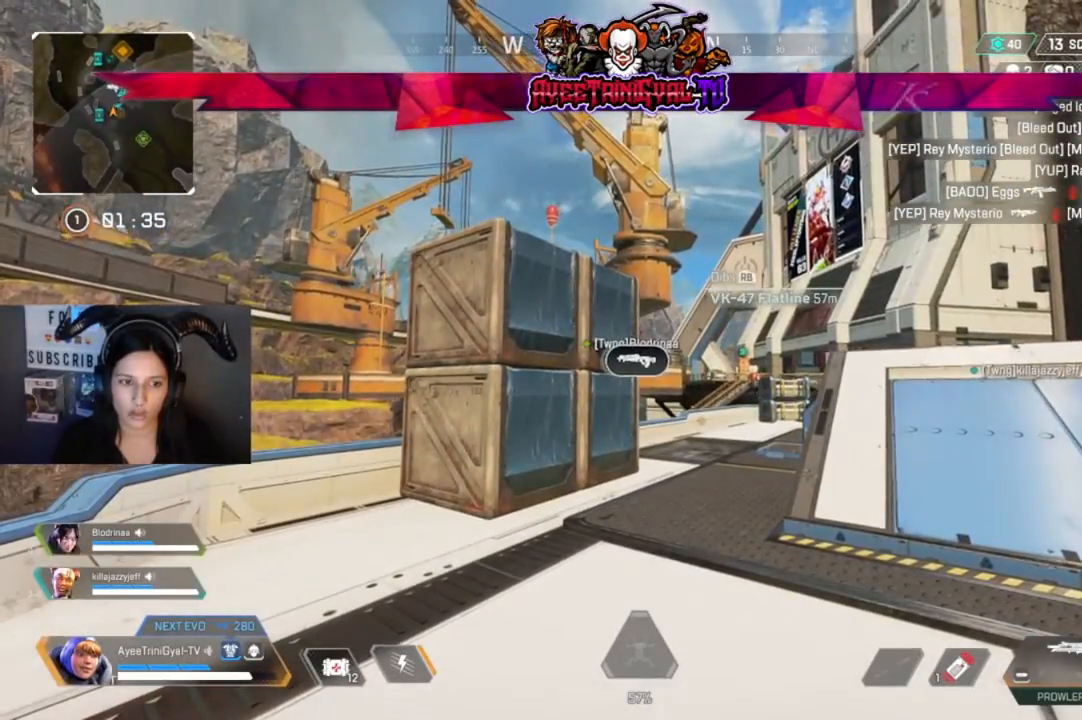
{"buttons": [], "left_stick": "right", "right_stick": "center", "events": [[233, "right_stick", "left"], [267, "left_stick", "right"], [467, "right_stick", "center"]]}
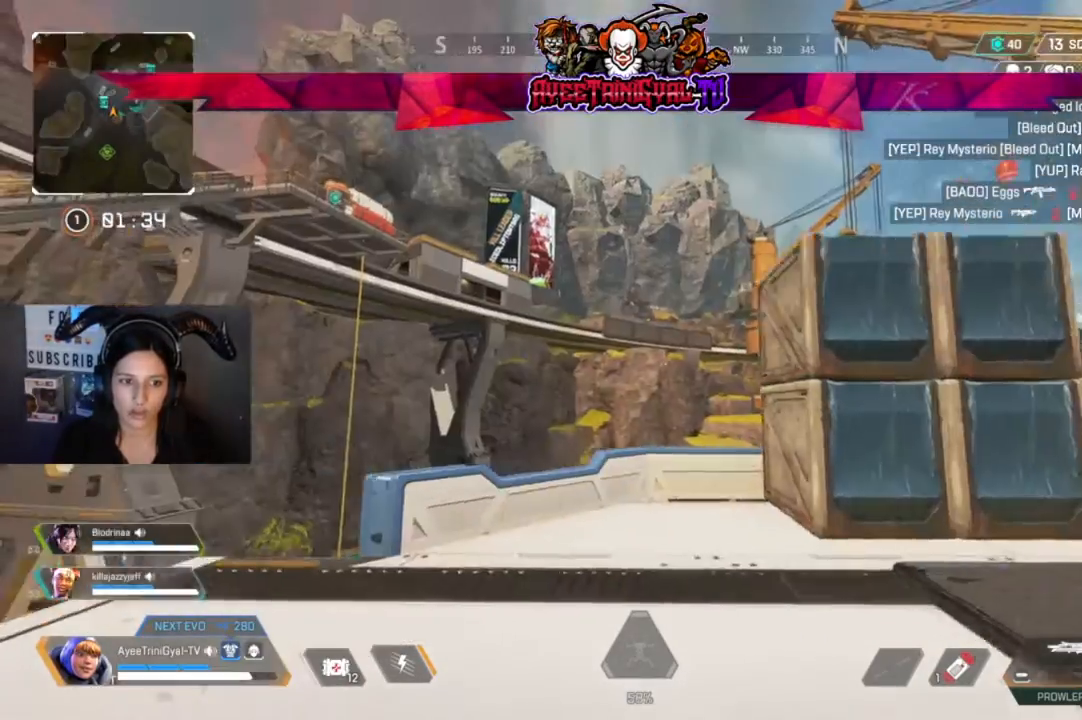
{"buttons": ["L3"], "left_stick": "up", "right_stick": "right", "events": [[233, "right_stick", "right"], [333, "left_stick", "up-right"], [467, "L3", "down"], [467, "left_stick", "up"]]}
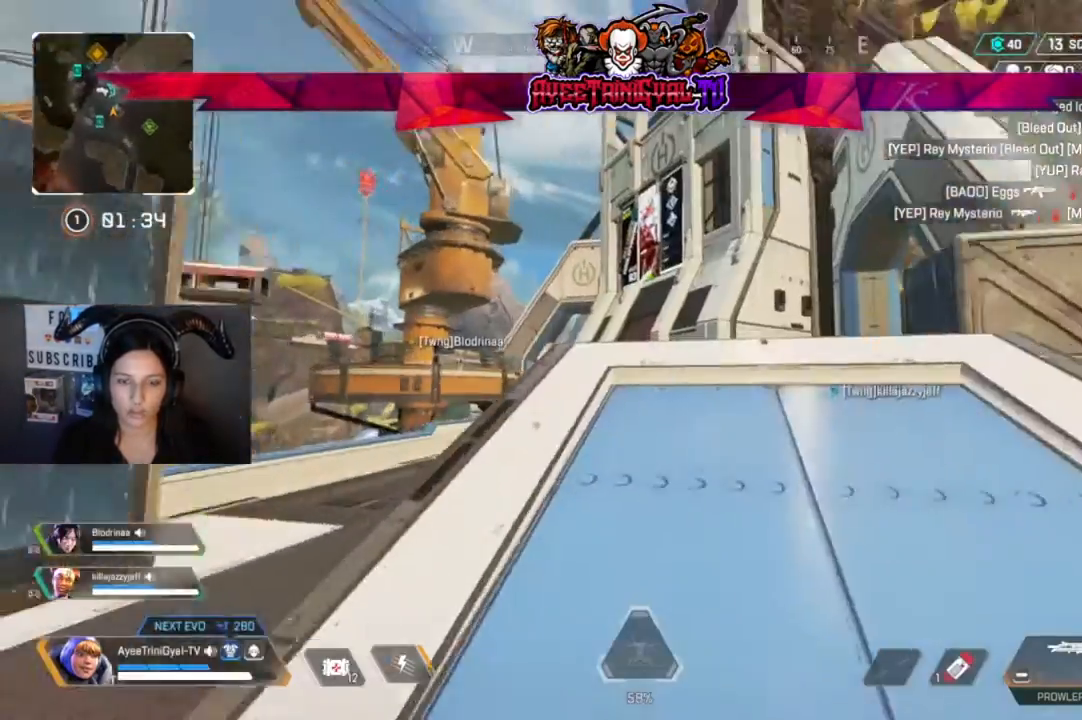
{"buttons": [], "left_stick": "up", "right_stick": "center", "events": [[67, "right_stick", "center"], [133, "L3", "up"]]}
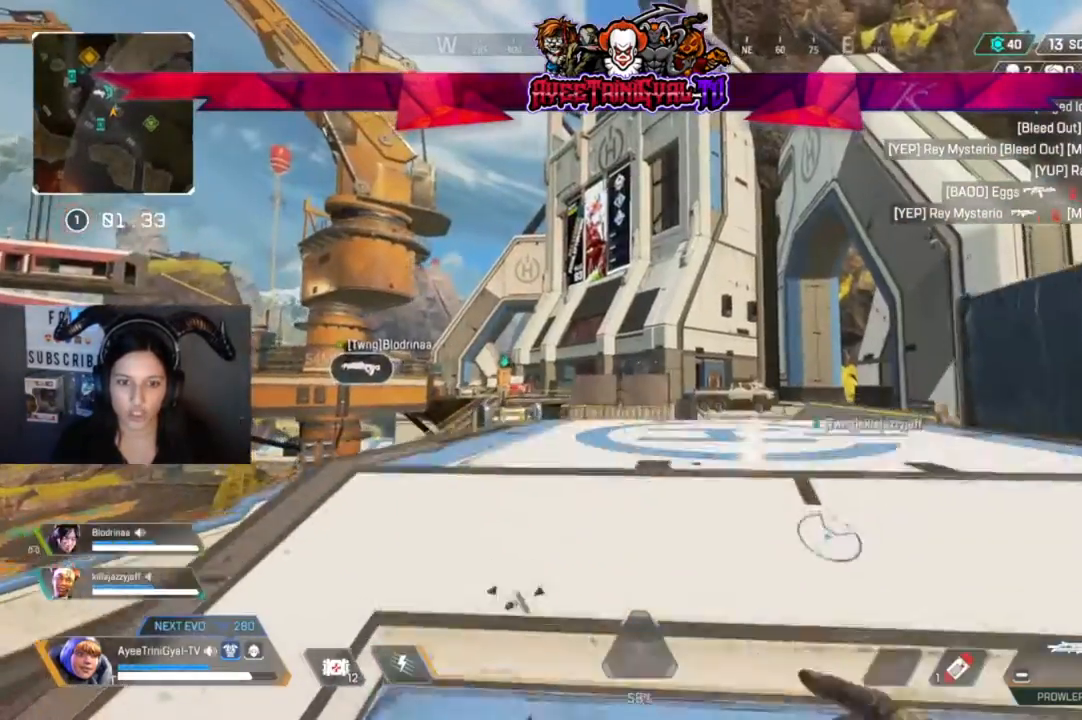
{"buttons": [], "left_stick": "up", "right_stick": "center", "events": []}